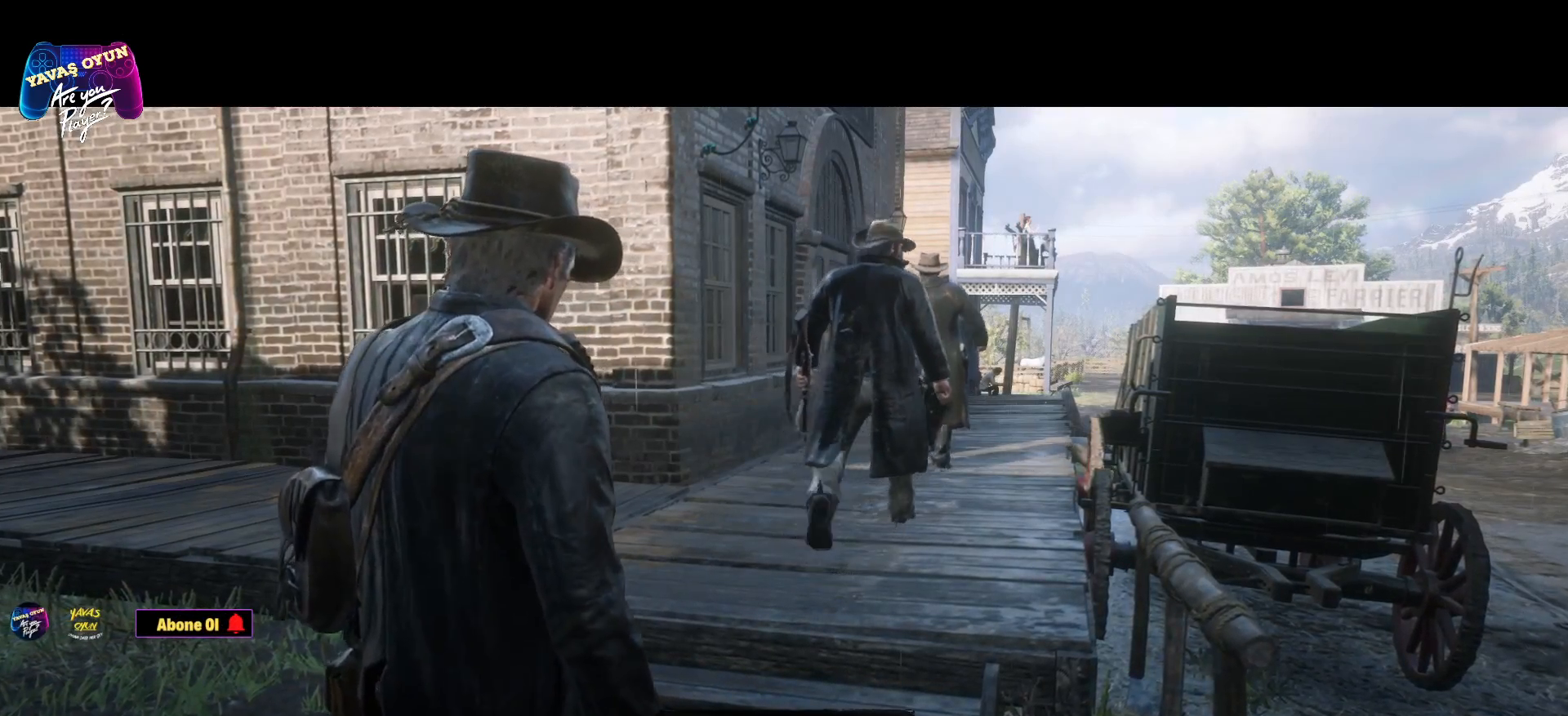
Gameplay with a controller (Xbox layout); each line is a JSON object with the inputs held at the frame after it. "events" lists button and stick changes between this image and that frame as [ms after this image, input, new state], when the widget could be followed in between.
{"buttons": [], "left_stick": "up", "right_stick": "center", "events": [[333, "left_stick", "up"]]}
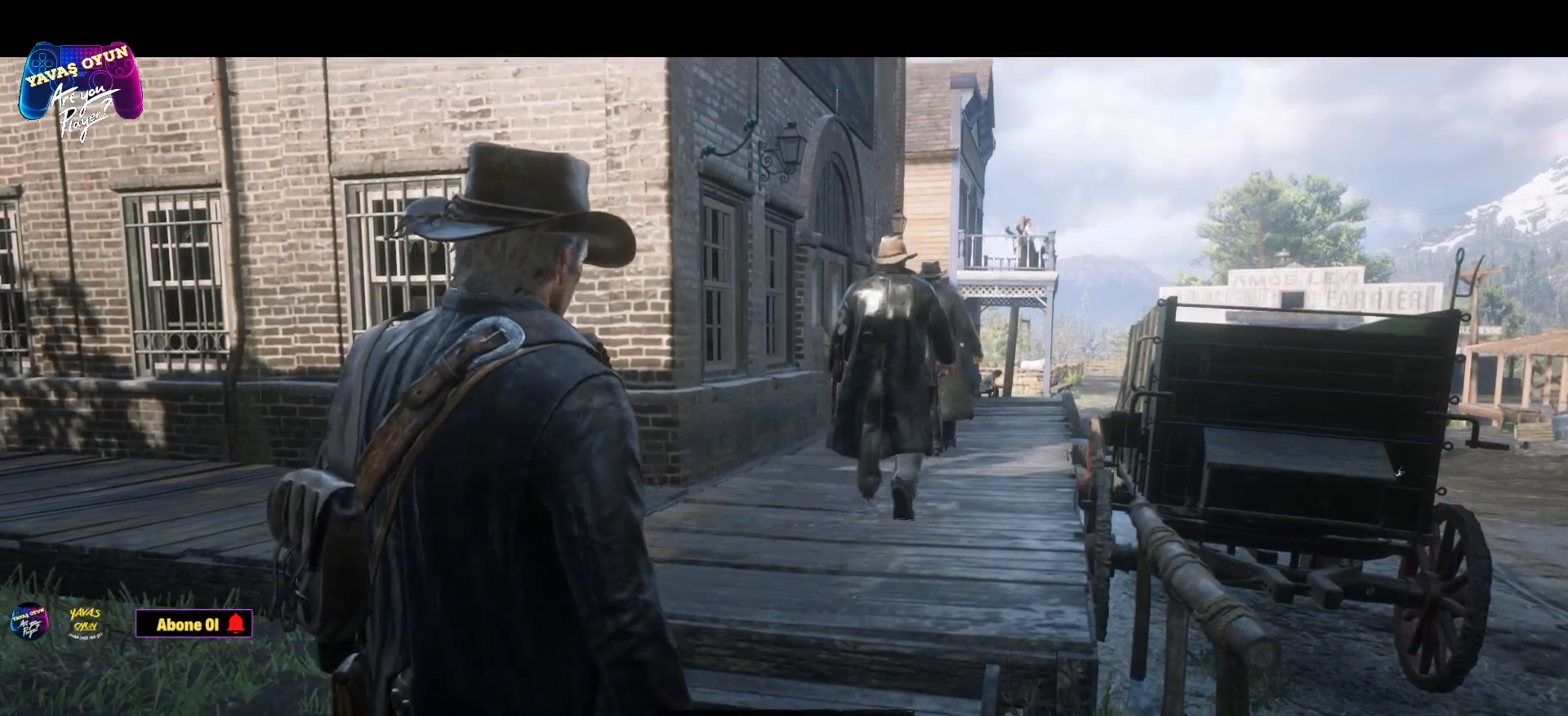
{"buttons": [], "left_stick": "up", "right_stick": "center", "events": []}
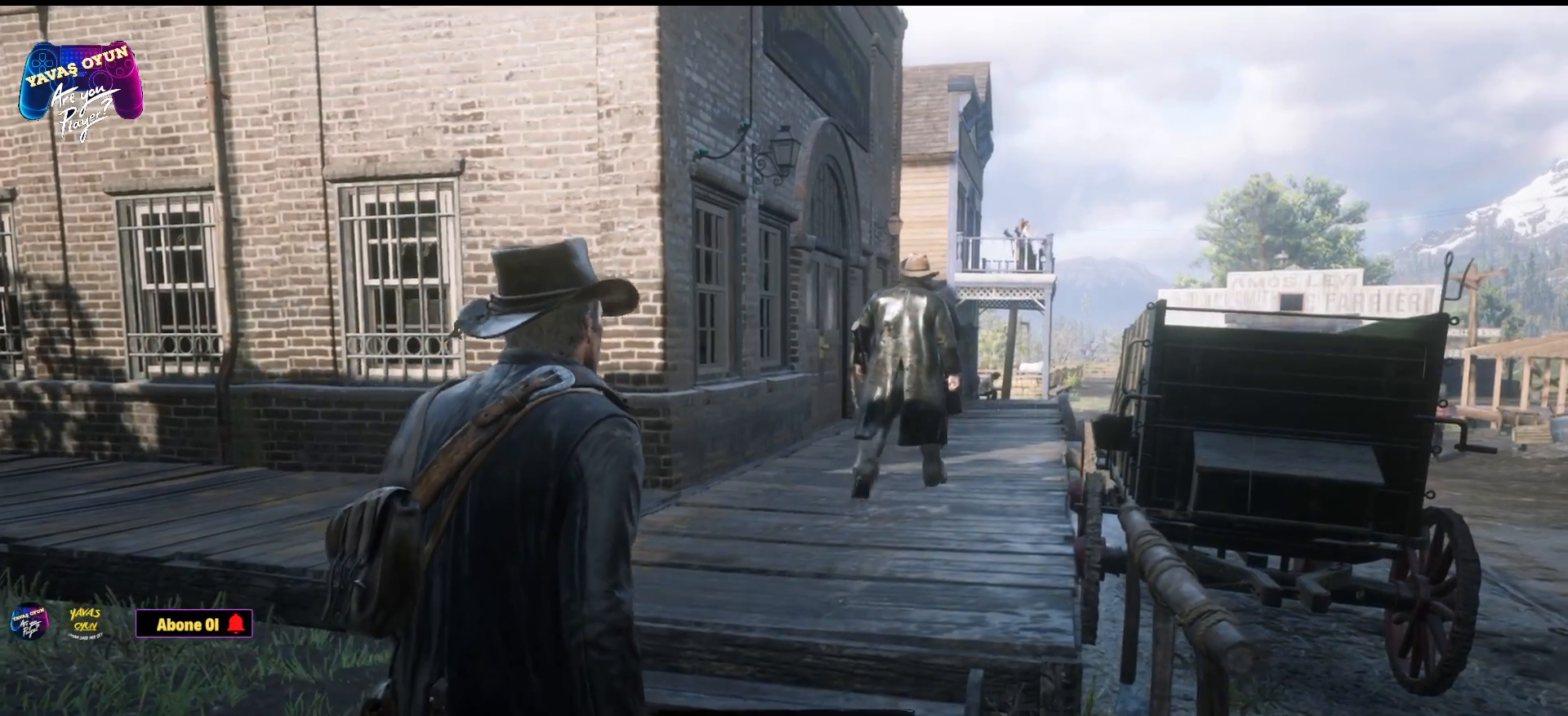
{"buttons": ["A"], "left_stick": "up", "right_stick": "center", "events": [[467, "A", "down"]]}
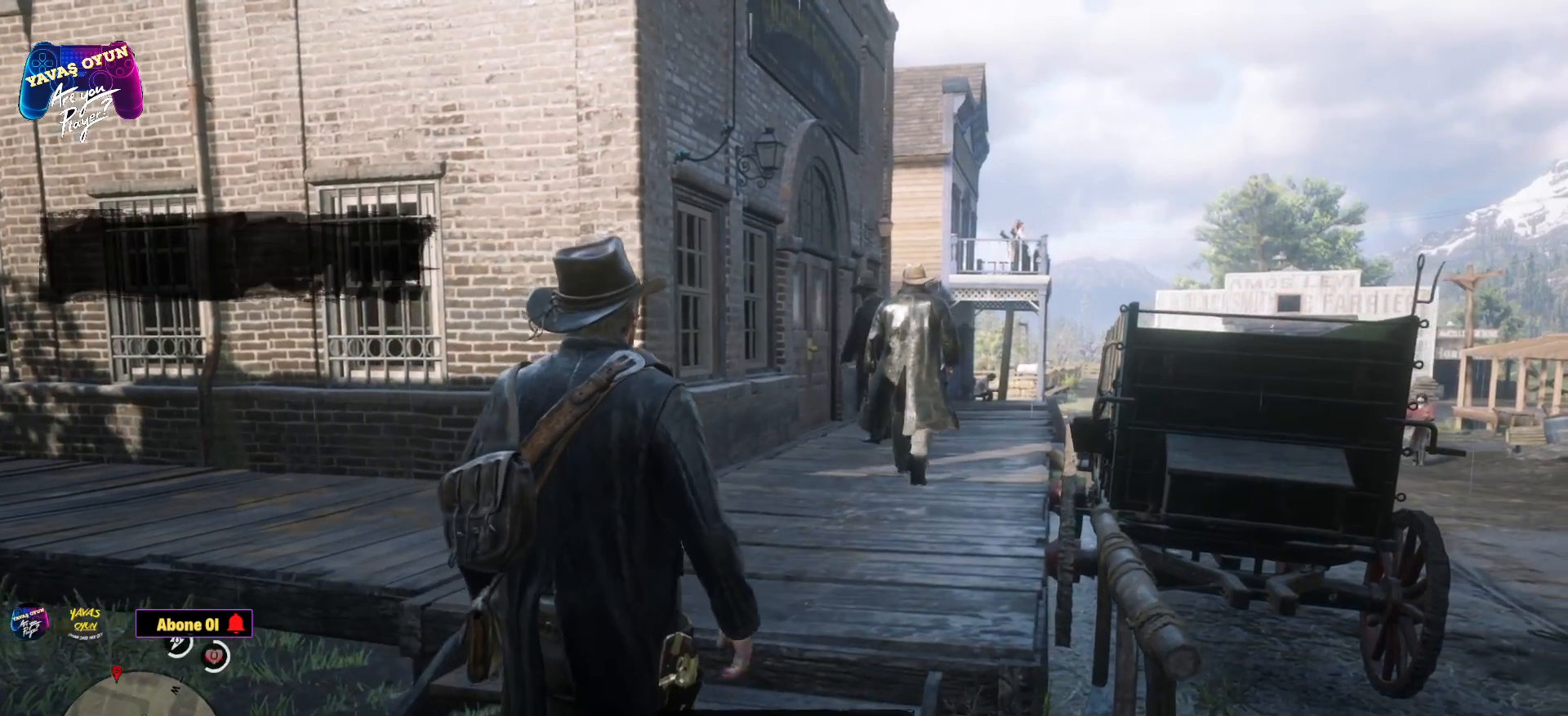
{"buttons": [], "left_stick": "up", "right_stick": "center", "events": [[267, "A", "up"]]}
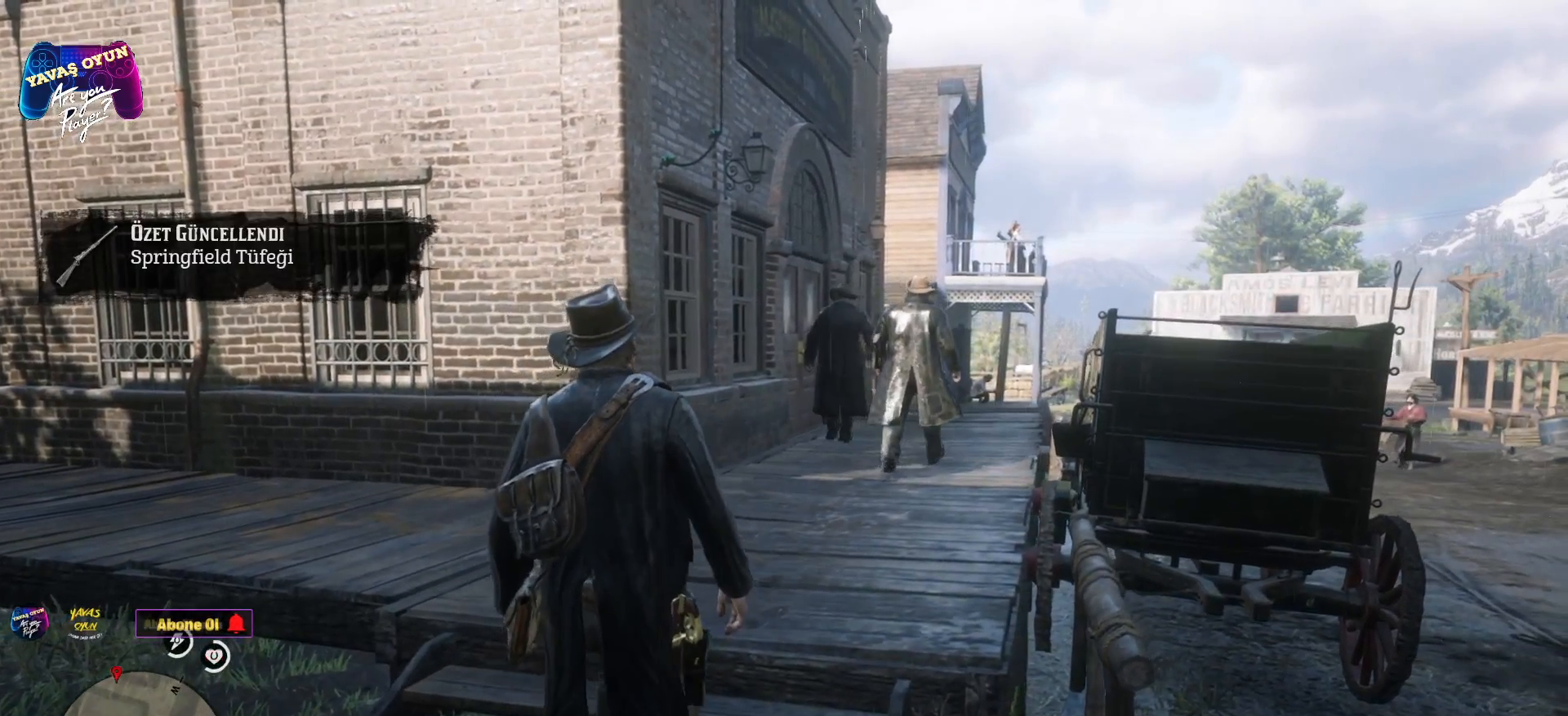
{"buttons": [], "left_stick": "up", "right_stick": "center", "events": []}
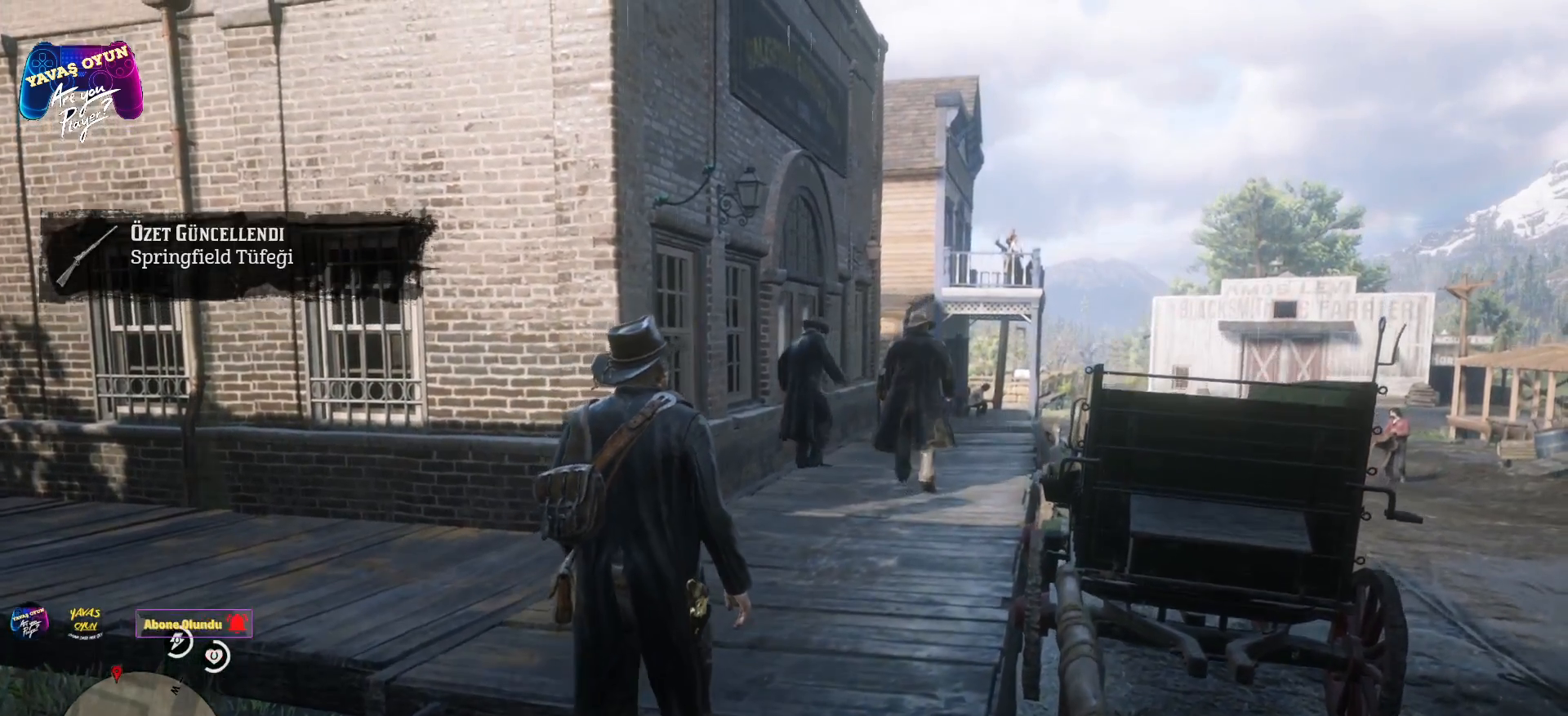
{"buttons": [], "left_stick": "up", "right_stick": "center", "events": []}
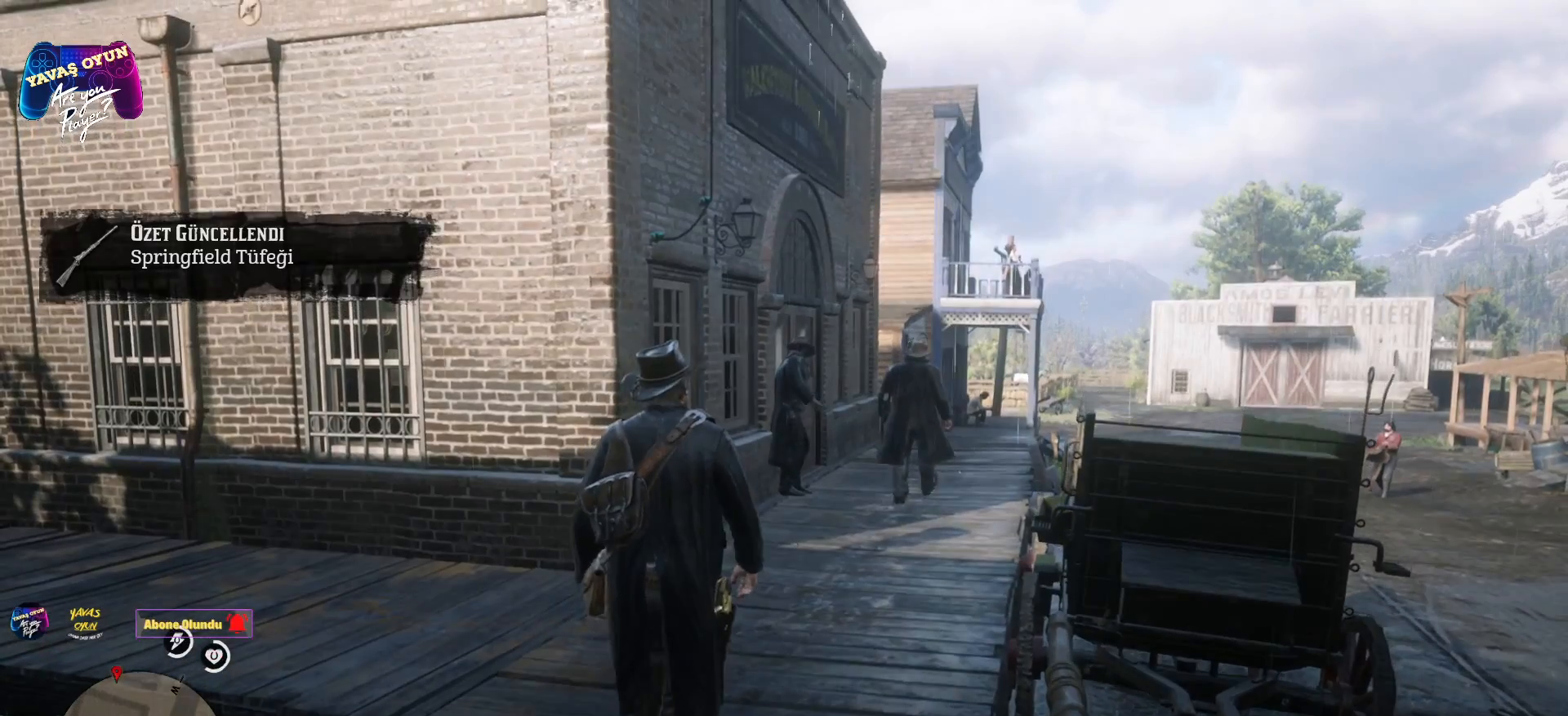
{"buttons": [], "left_stick": "up", "right_stick": "center", "events": []}
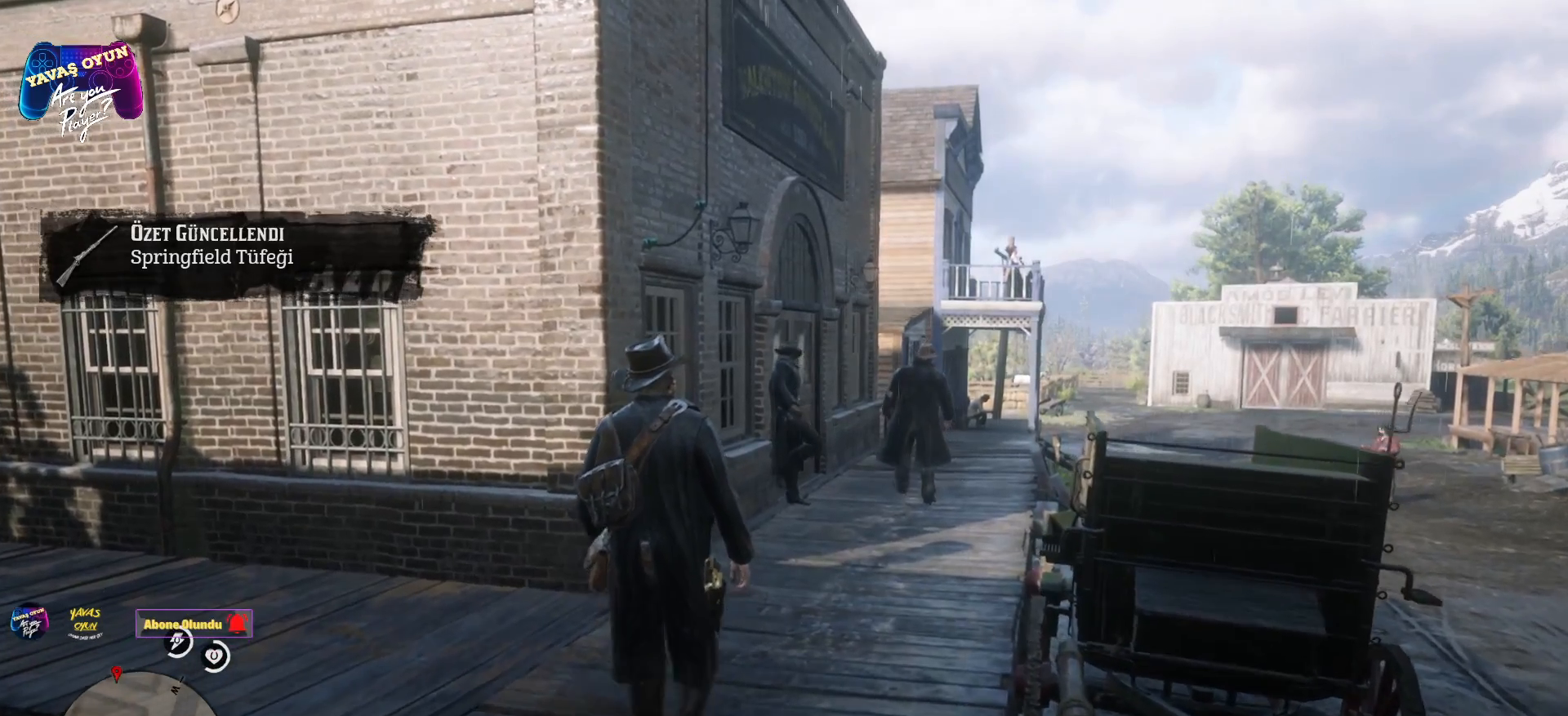
{"buttons": [], "left_stick": "up-right", "right_stick": "center", "events": [[317, "left_stick", "up-right"]]}
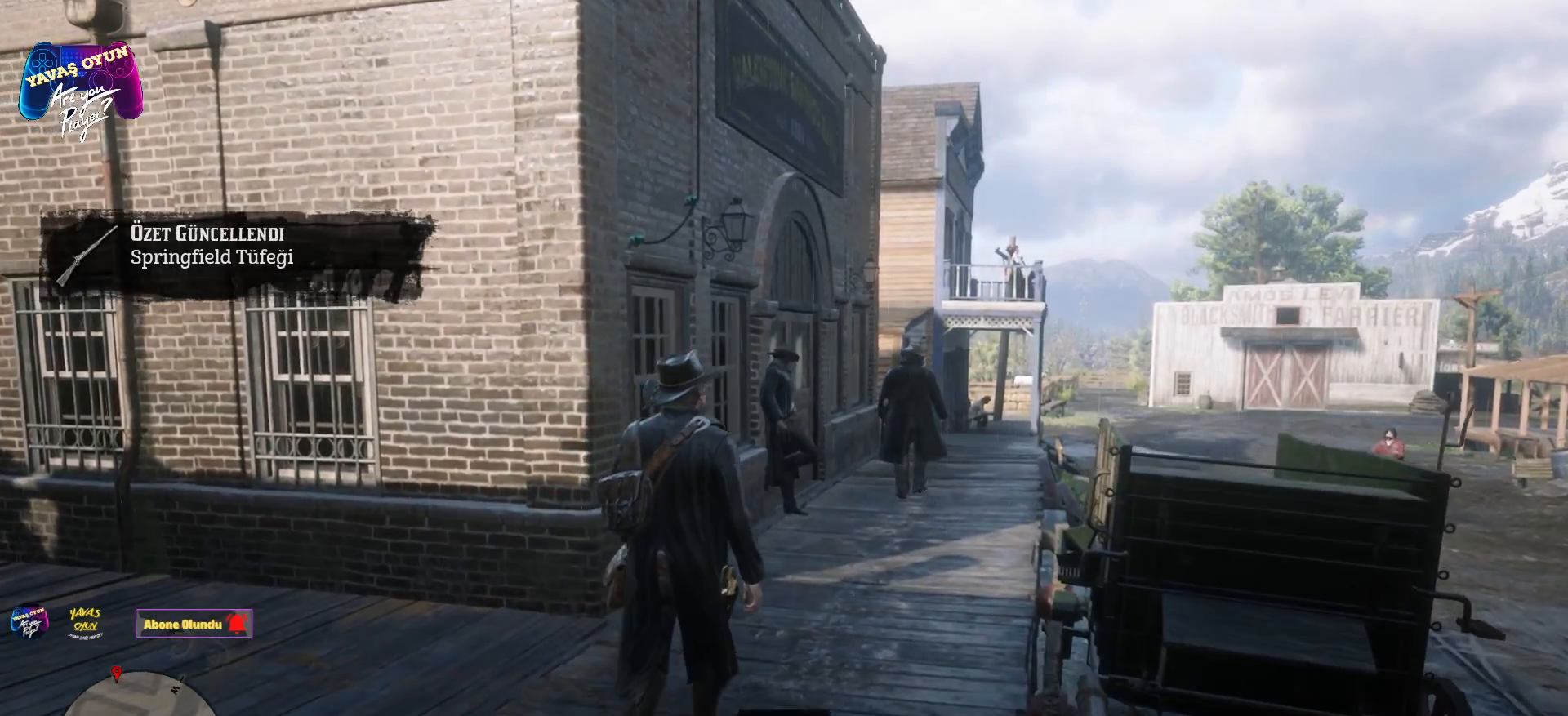
{"buttons": [], "left_stick": "up-right", "right_stick": "center", "events": []}
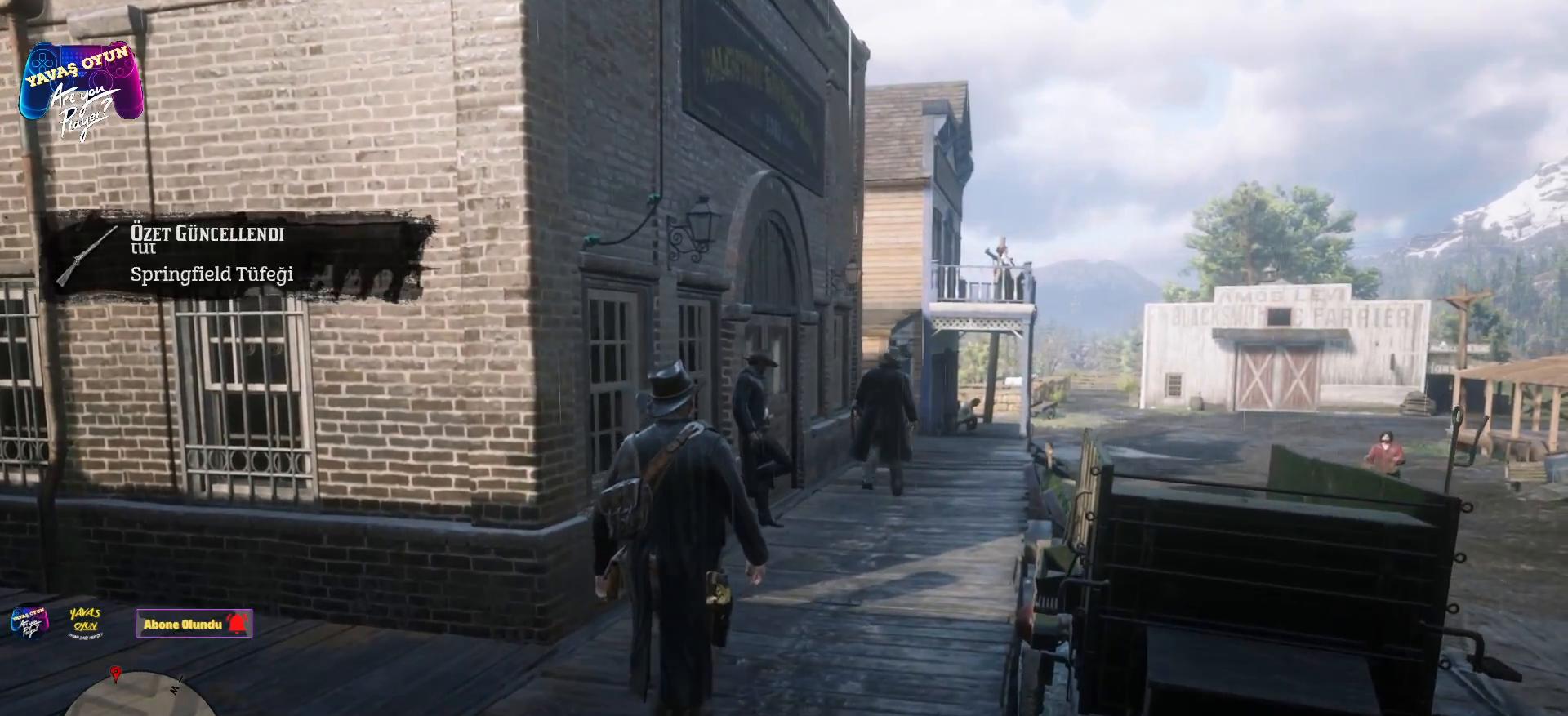
{"buttons": [], "left_stick": "up-right", "right_stick": "down-left", "events": [[300, "right_stick", "left"], [417, "right_stick", "down-left"]]}
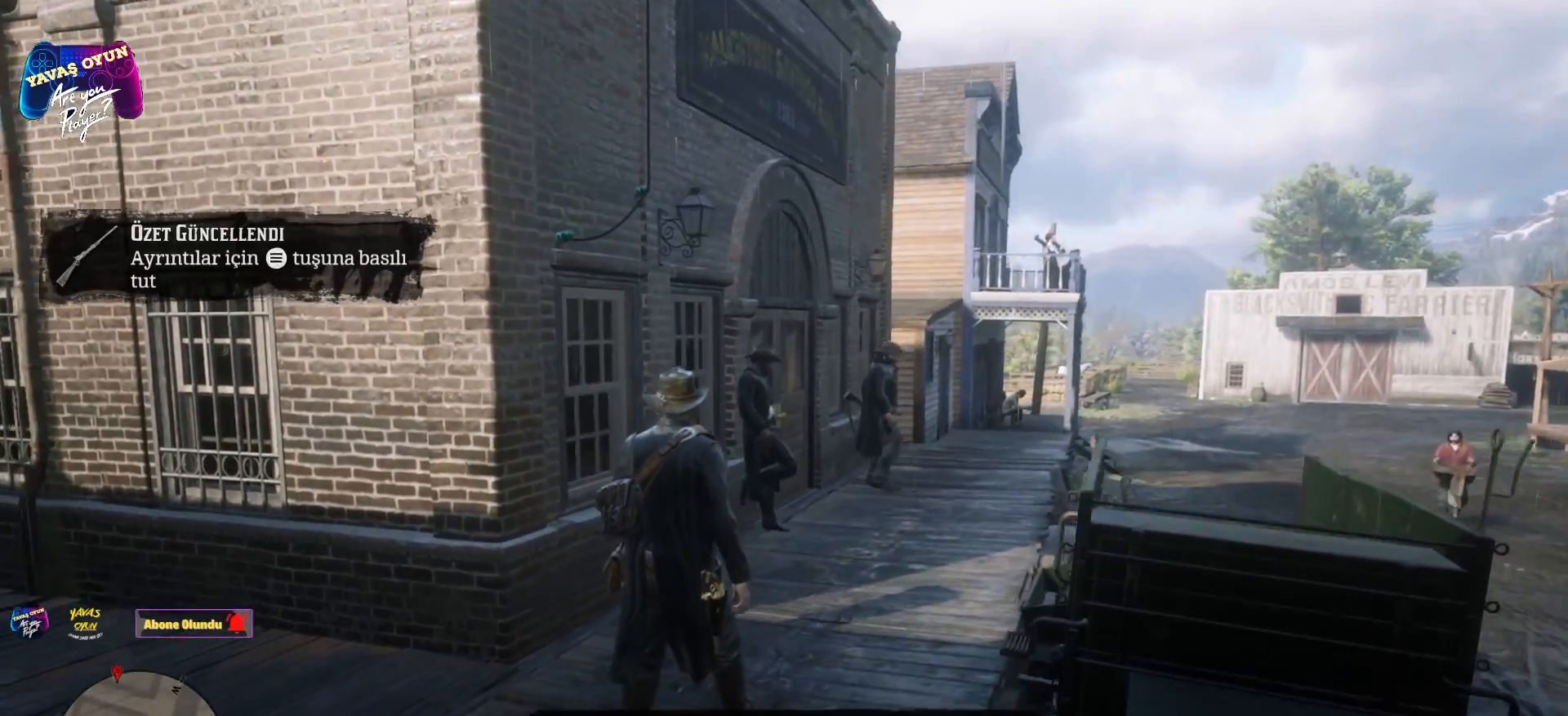
{"buttons": [], "left_stick": "up-right", "right_stick": "left", "events": [[50, "right_stick", "left"], [150, "right_stick", "center"], [500, "right_stick", "left"]]}
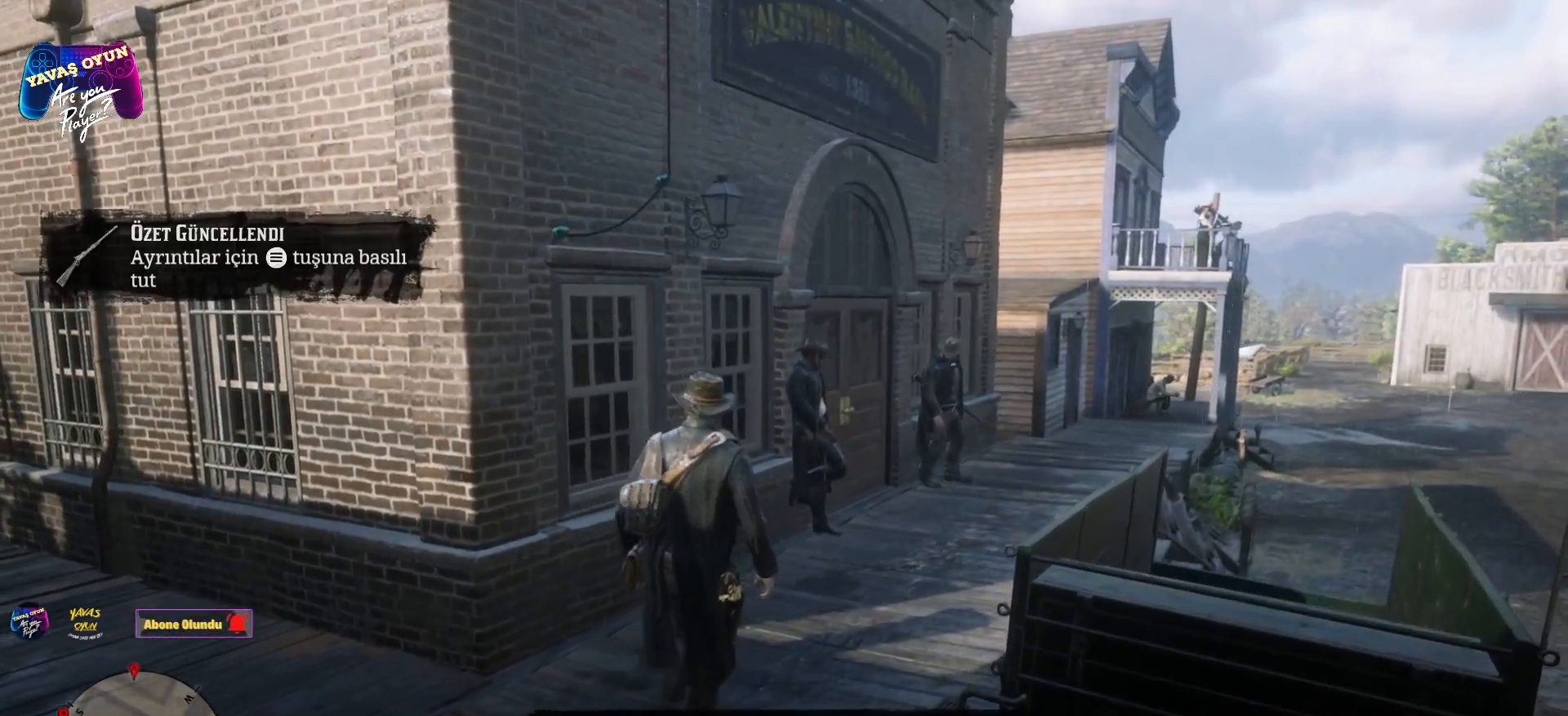
{"buttons": [], "left_stick": "up-right", "right_stick": "center", "events": [[350, "right_stick", "center"]]}
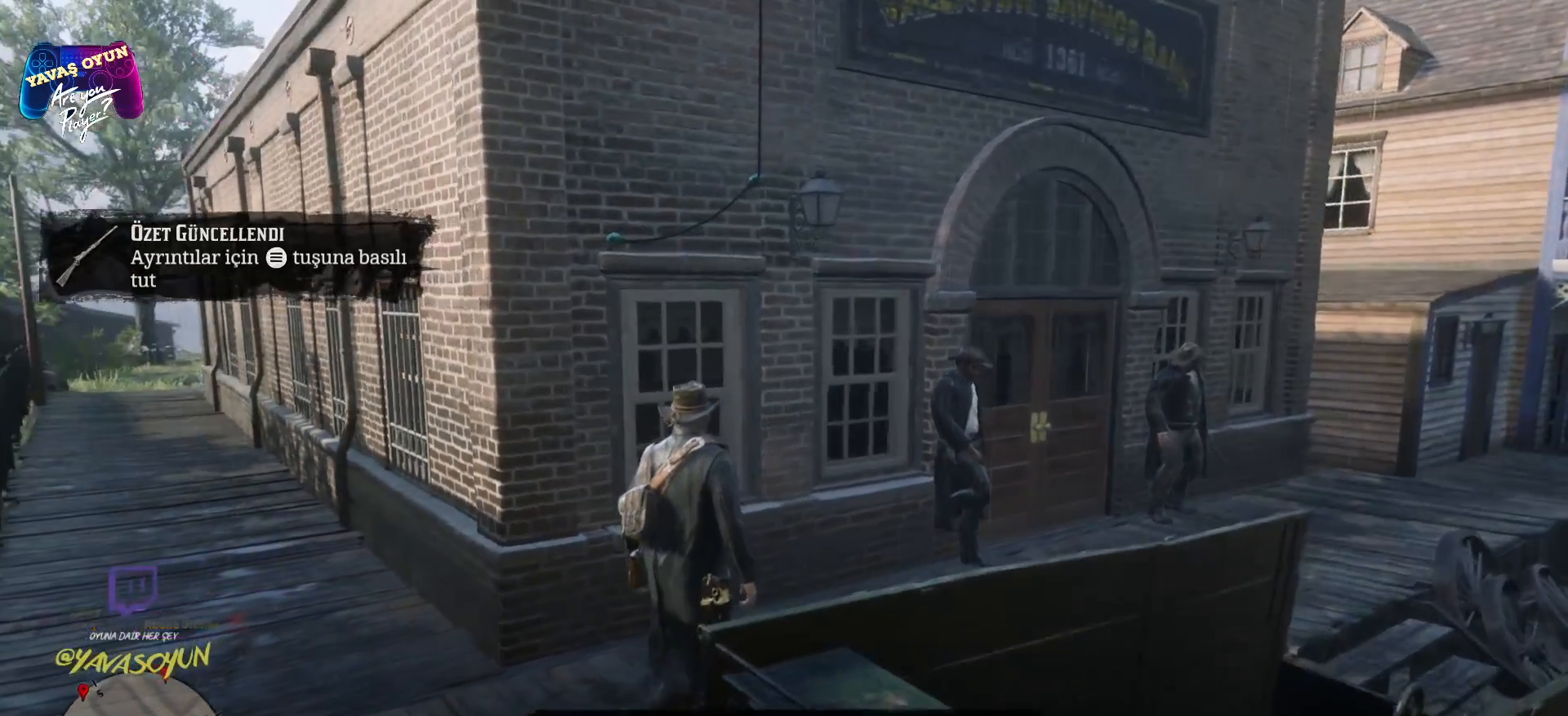
{"buttons": [], "left_stick": "up-right", "right_stick": "left", "events": [[417, "right_stick", "left"]]}